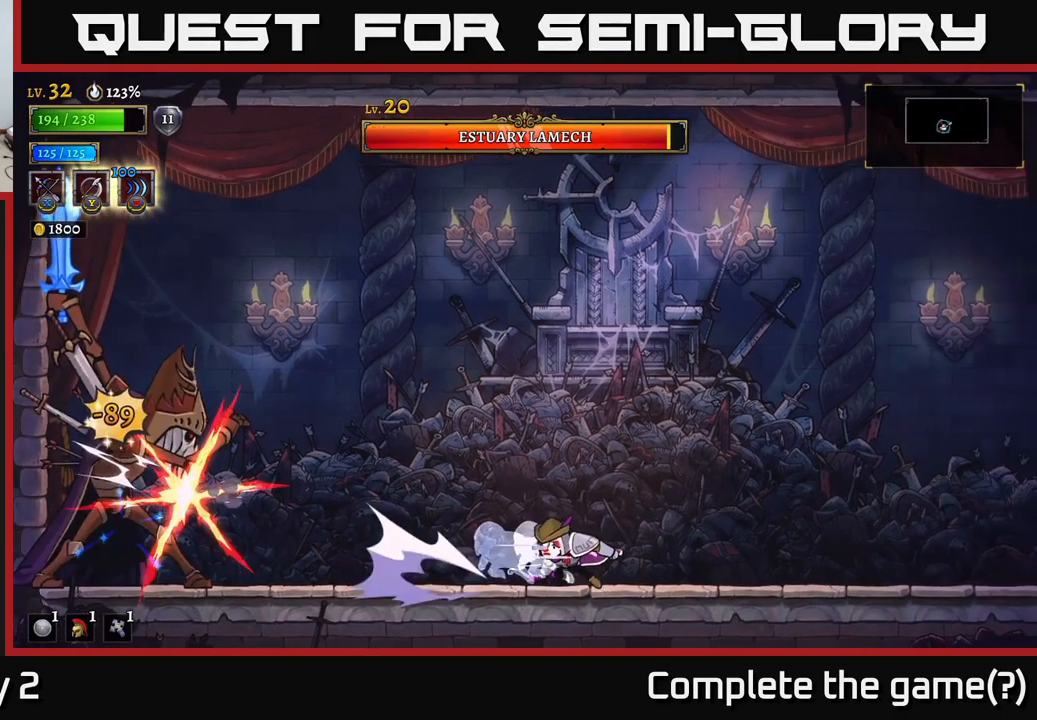
Gameplay with a controller (Xbox layout); each line is a JSON object with the inputs held at the frame after it. "events" lists button and stick changes between this image and that frame as [ms after this image, input, new state], when the widget could be followed in between.
{"buttons": [], "left_stick": "right", "right_stick": "center", "events": [[317, "R2", "up"]]}
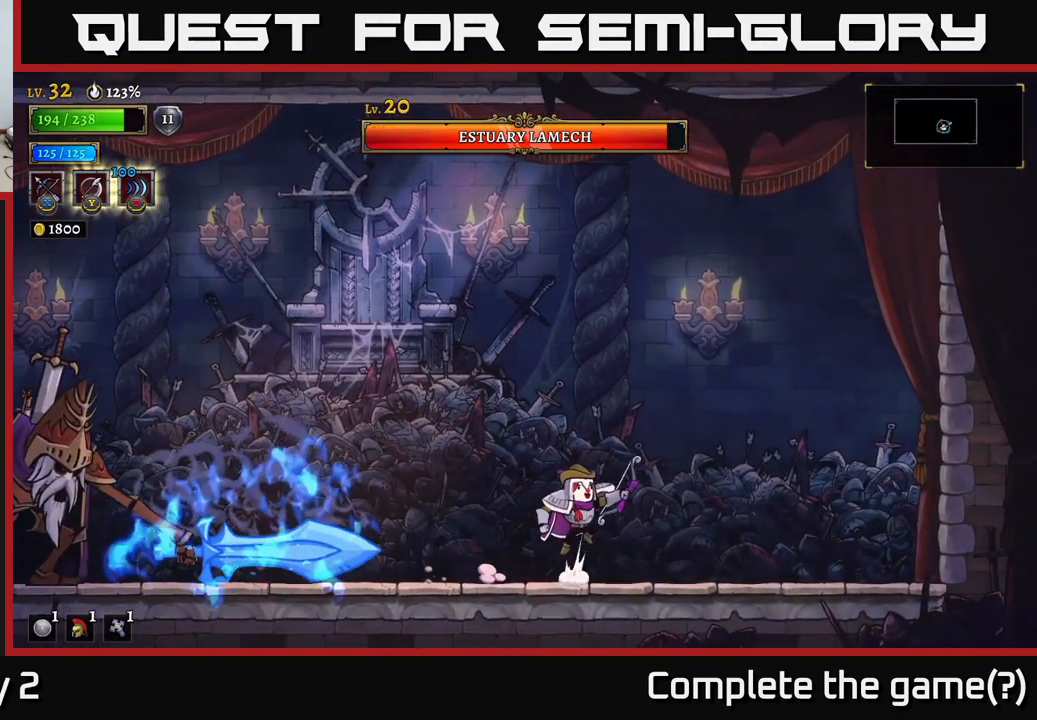
{"buttons": ["X"], "left_stick": "left", "right_stick": "center", "events": [[33, "A", "down"], [383, "A", "up"], [400, "X", "down"], [433, "left_stick", "left"]]}
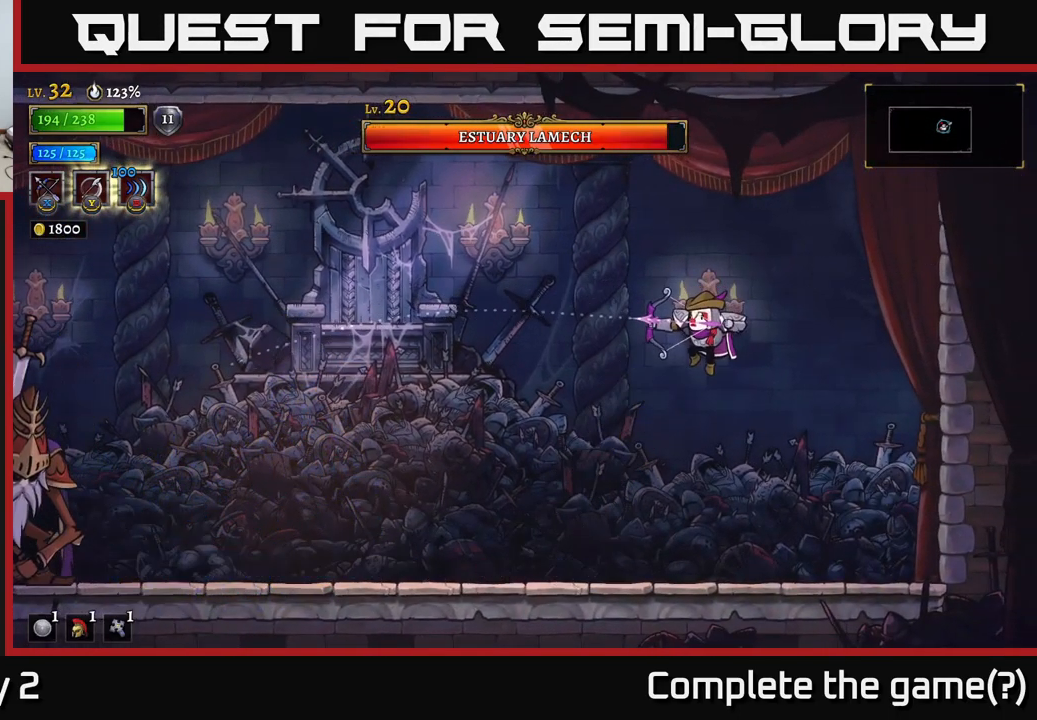
{"buttons": [], "left_stick": "left", "right_stick": "center", "events": [[467, "X", "up"]]}
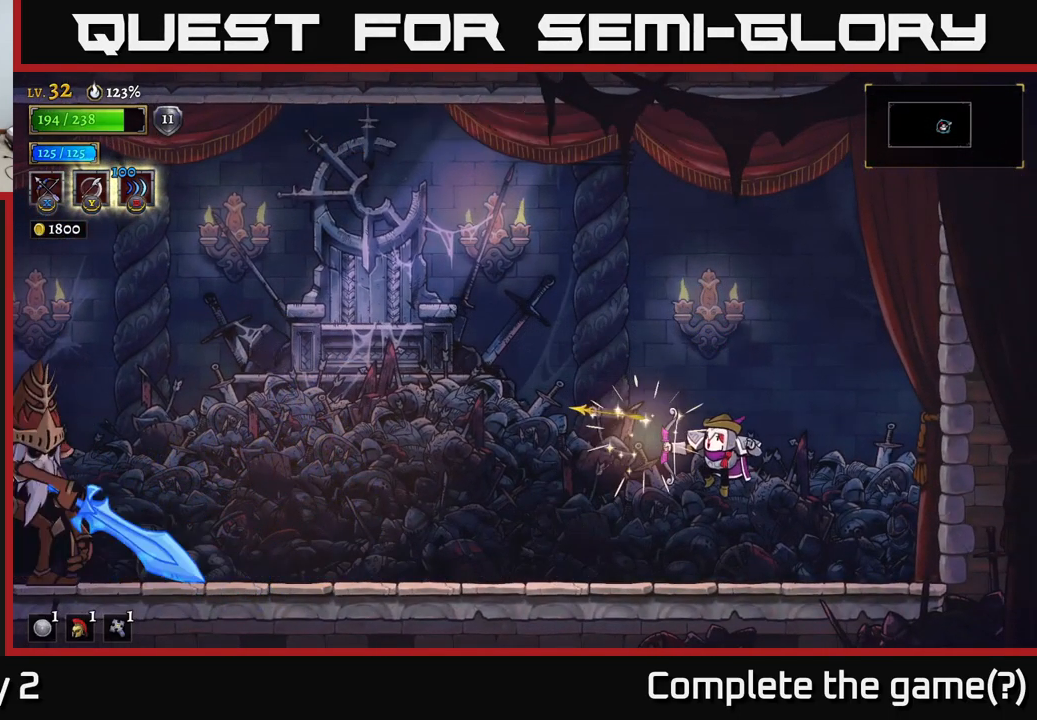
{"buttons": ["X"], "left_stick": "left", "right_stick": "center", "events": [[183, "X", "down"]]}
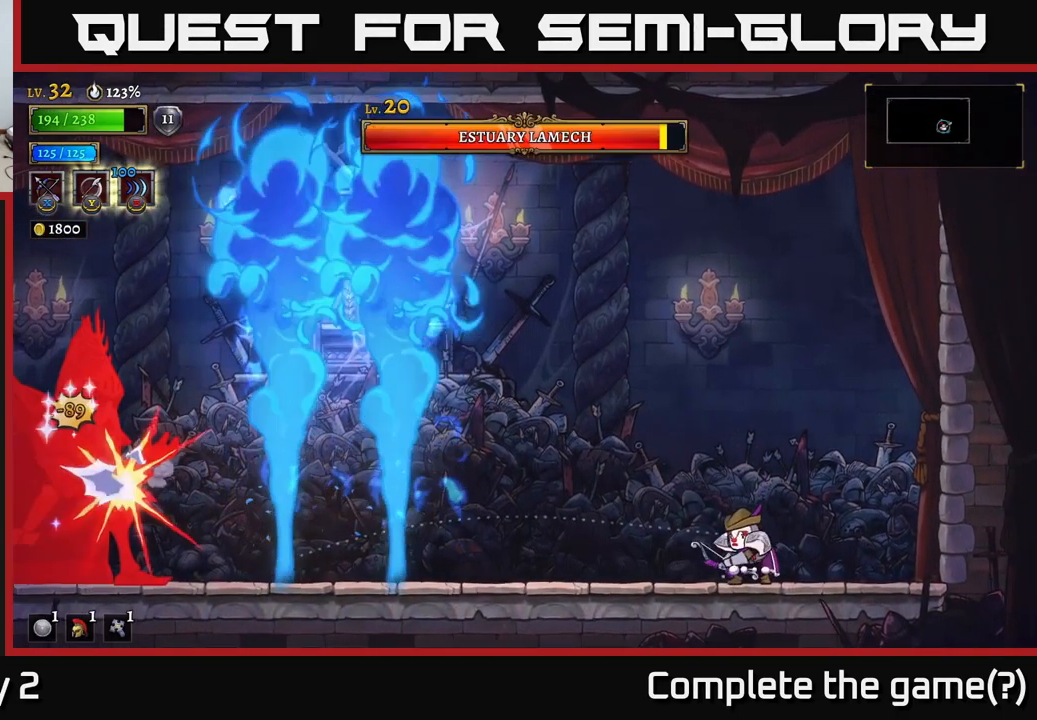
{"buttons": ["X"], "left_stick": "left", "right_stick": "center", "events": []}
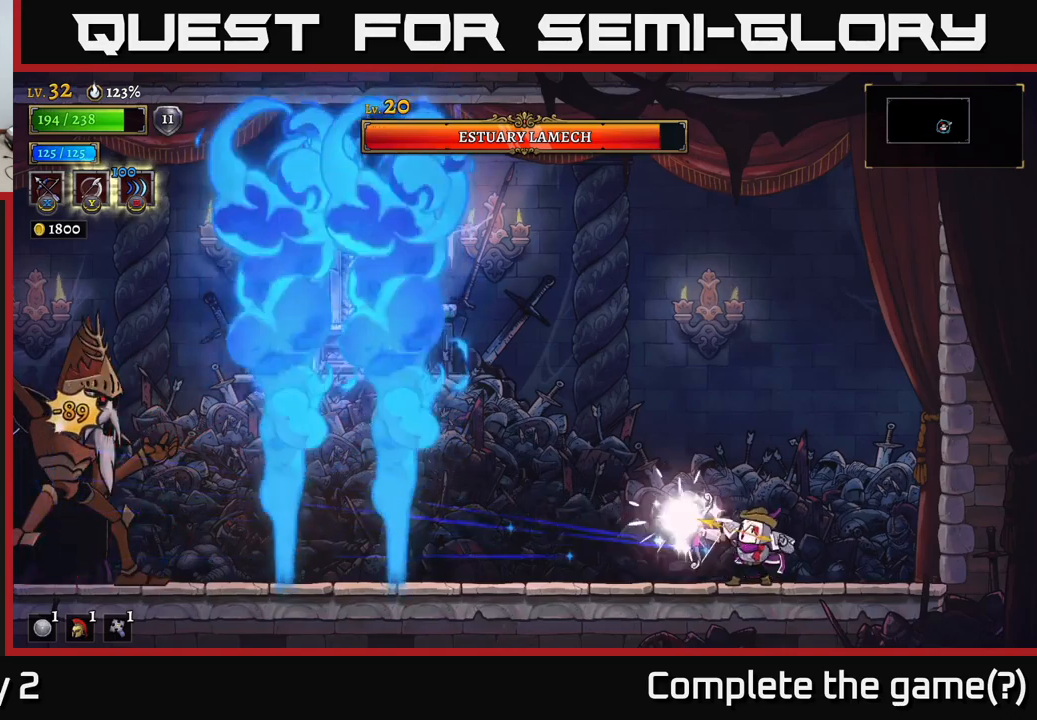
{"buttons": ["X"], "left_stick": "left", "right_stick": "center", "events": [[50, "X", "up"], [350, "X", "down"]]}
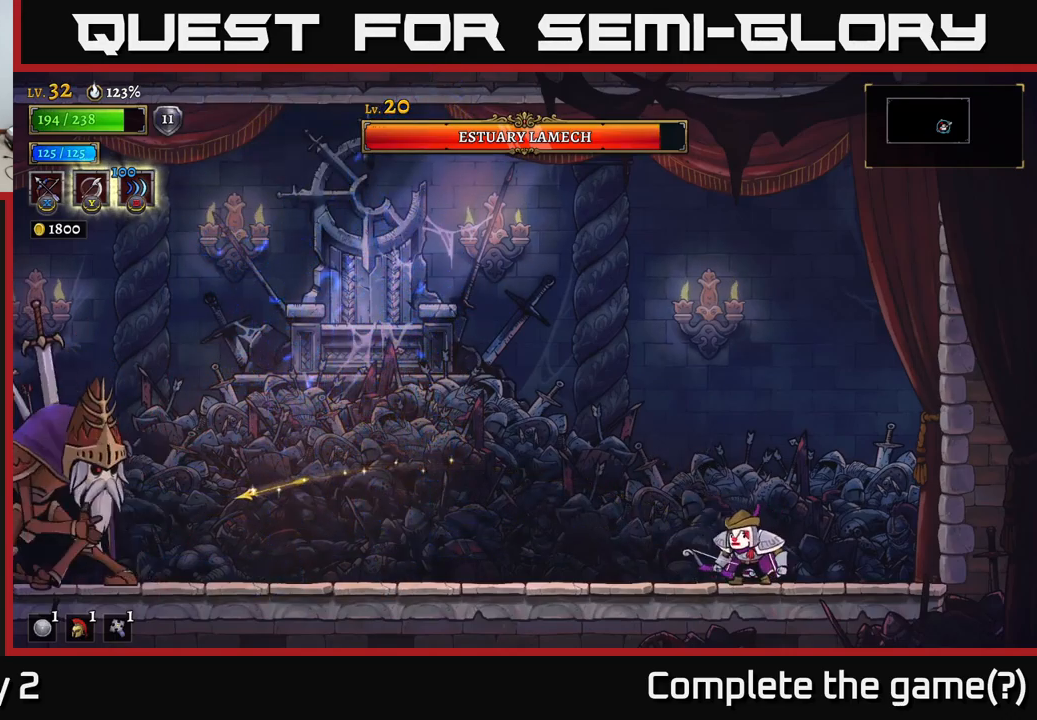
{"buttons": ["X"], "left_stick": "left", "right_stick": "center", "events": []}
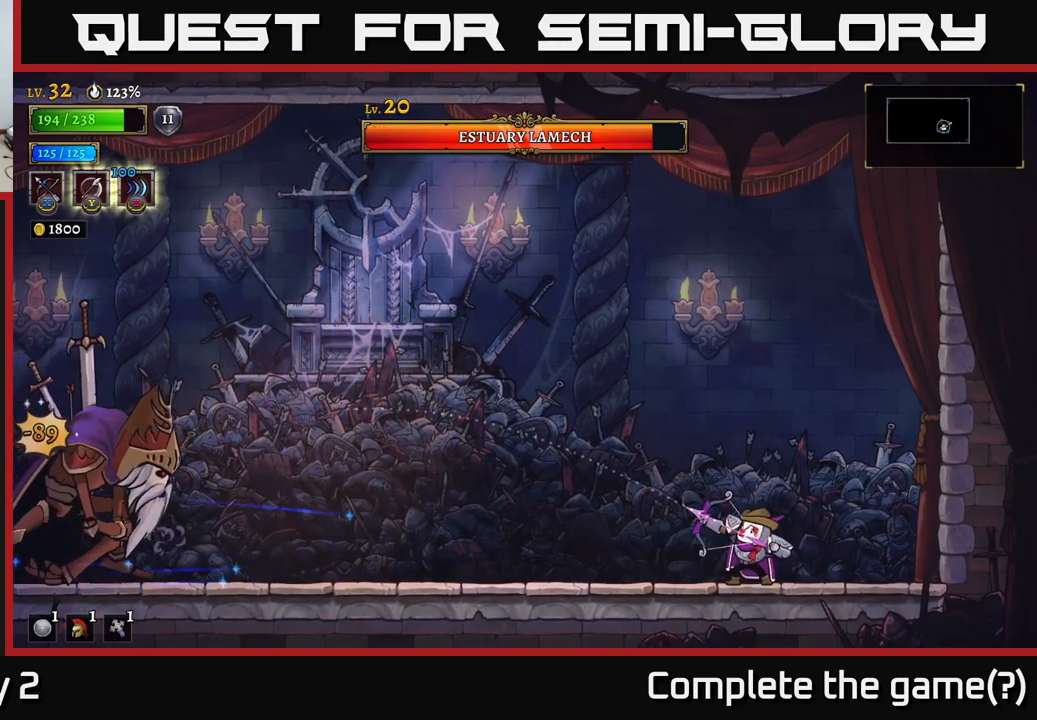
{"buttons": [], "left_stick": "left", "right_stick": "center", "events": [[234, "X", "up"]]}
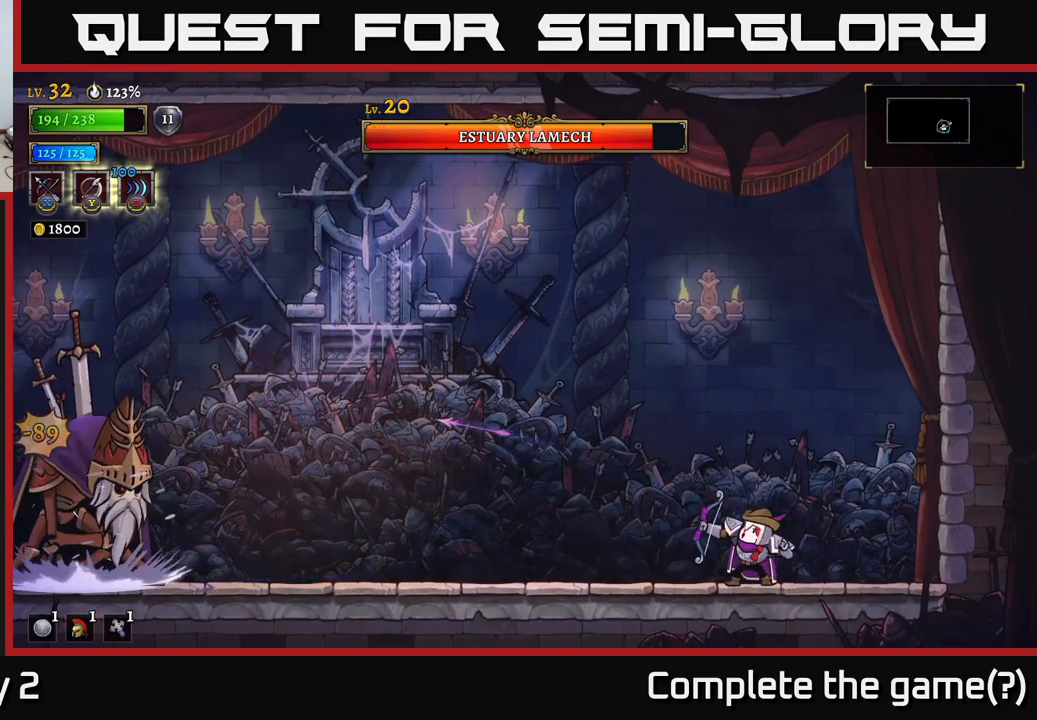
{"buttons": ["X"], "left_stick": "left", "right_stick": "center", "events": [[34, "X", "down"]]}
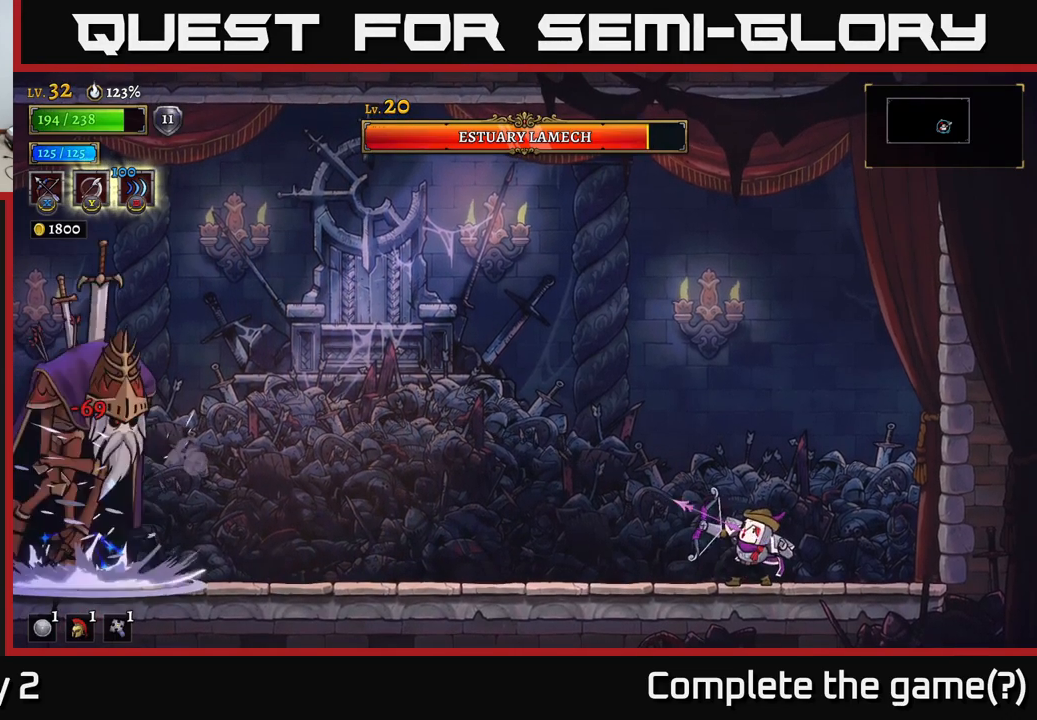
{"buttons": [], "left_stick": "left", "right_stick": "center", "events": [[17, "X", "up"], [34, "left_stick", "up-left"], [300, "left_stick", "right"], [434, "left_stick", "center"], [484, "left_stick", "left"]]}
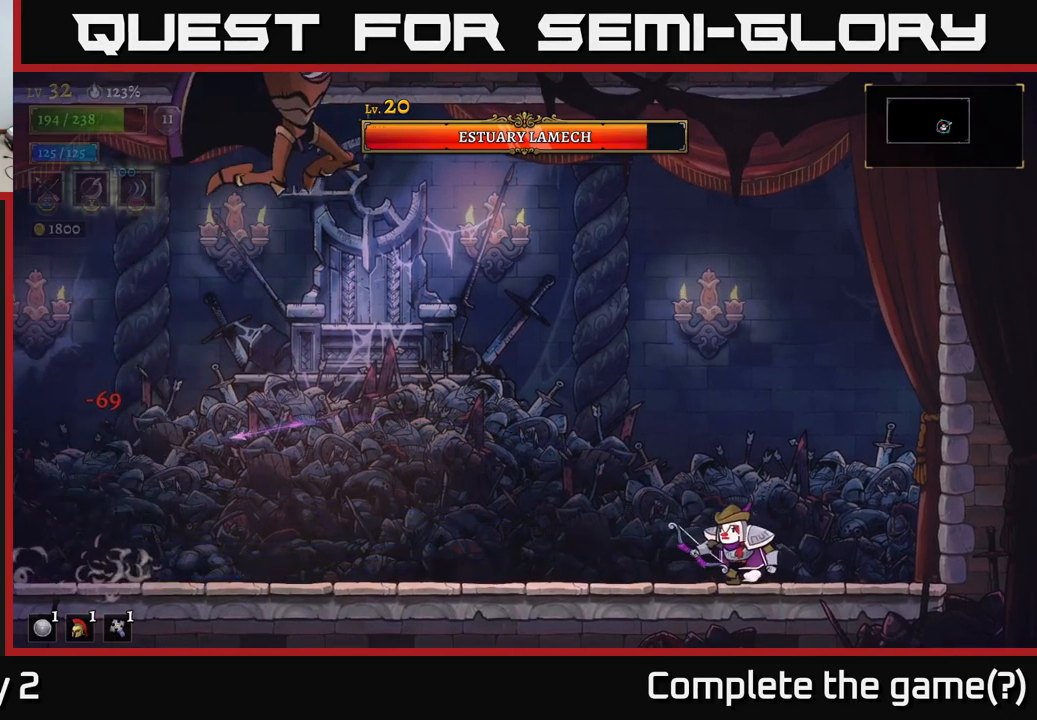
{"buttons": ["L2"], "left_stick": "left", "right_stick": "center", "events": [[367, "L2", "down"]]}
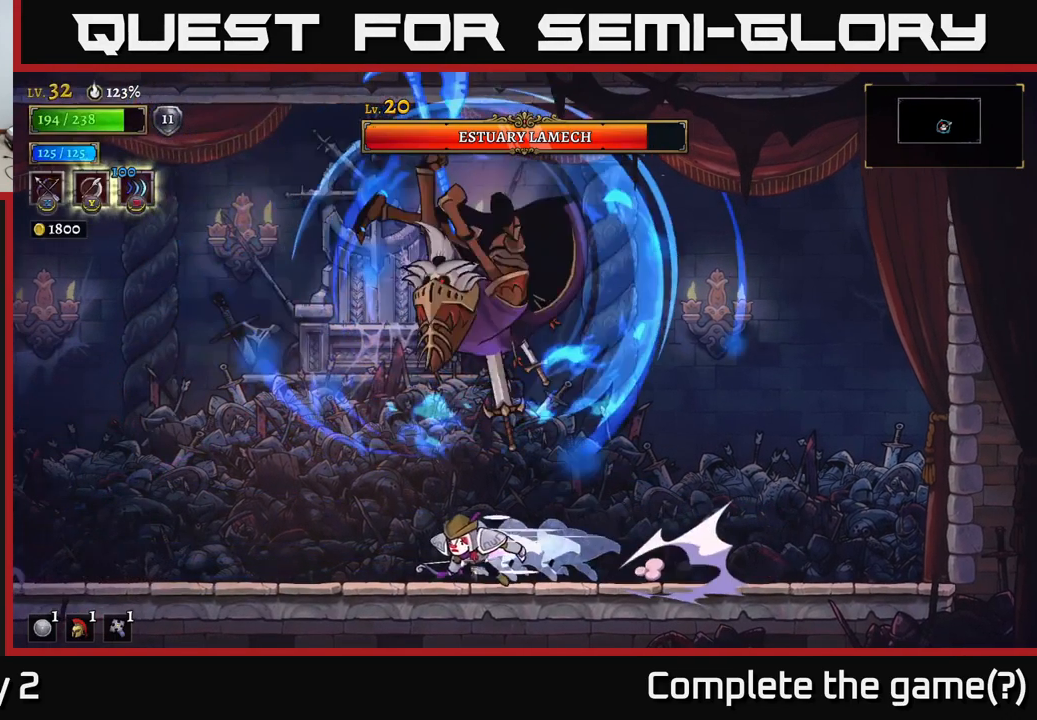
{"buttons": [], "left_stick": "left", "right_stick": "center", "events": [[100, "L2", "up"], [167, "L2", "down"], [267, "L2", "up"], [300, "L2", "down"], [417, "L2", "up"]]}
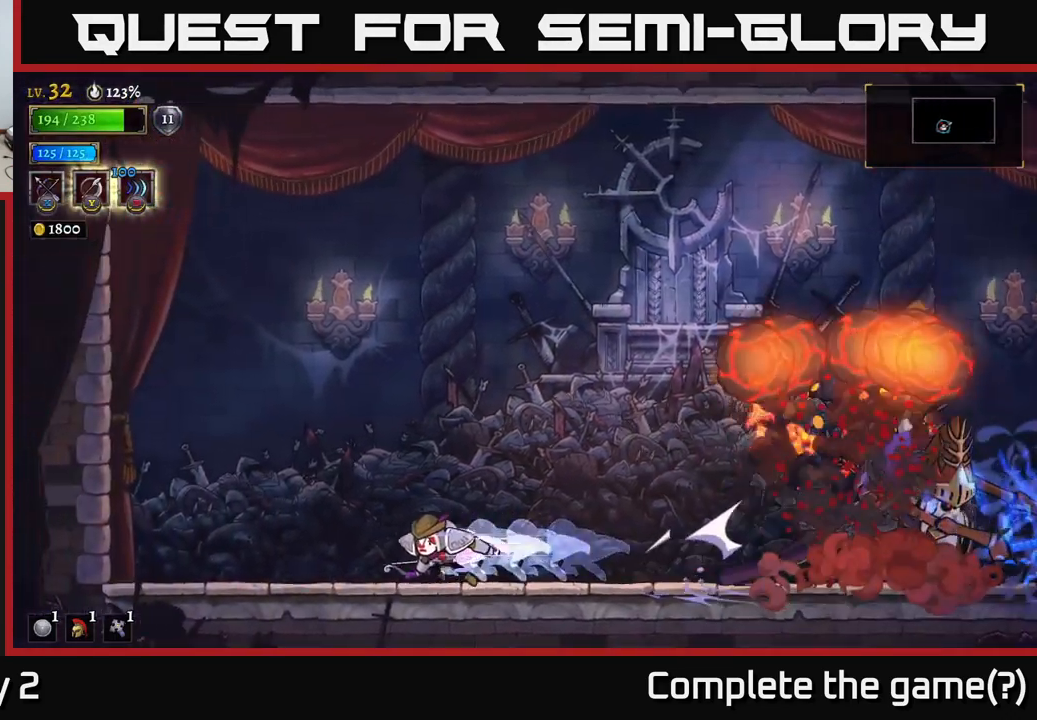
{"buttons": ["A"], "left_stick": "left", "right_stick": "center", "events": [[134, "A", "down"]]}
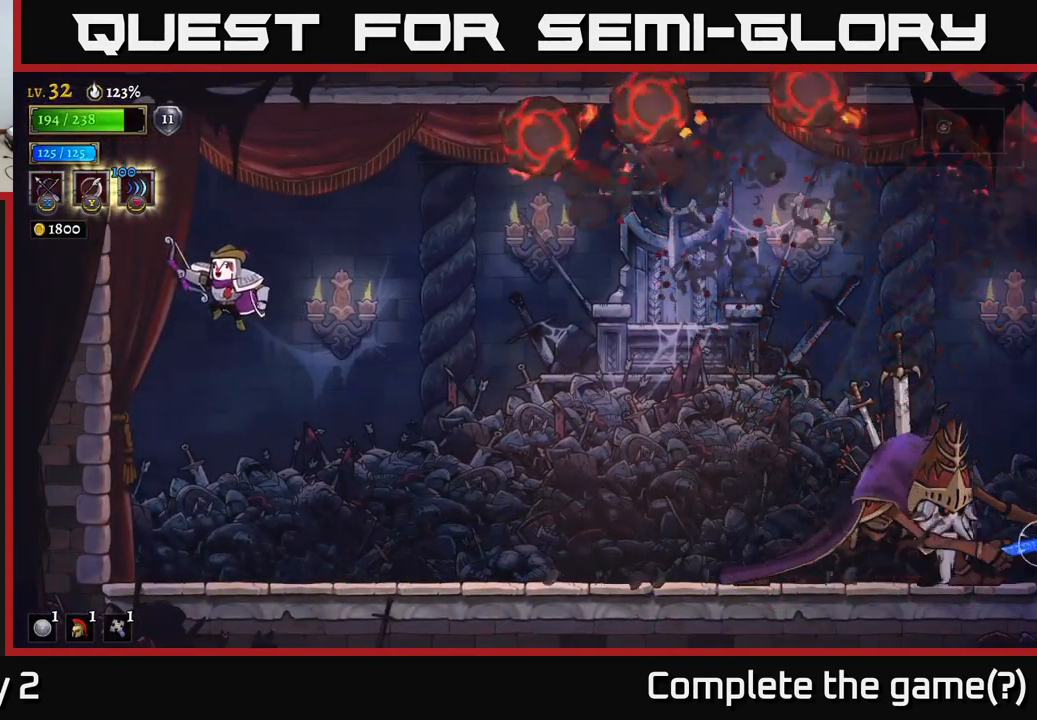
{"buttons": ["A"], "left_stick": "left", "right_stick": "center", "events": []}
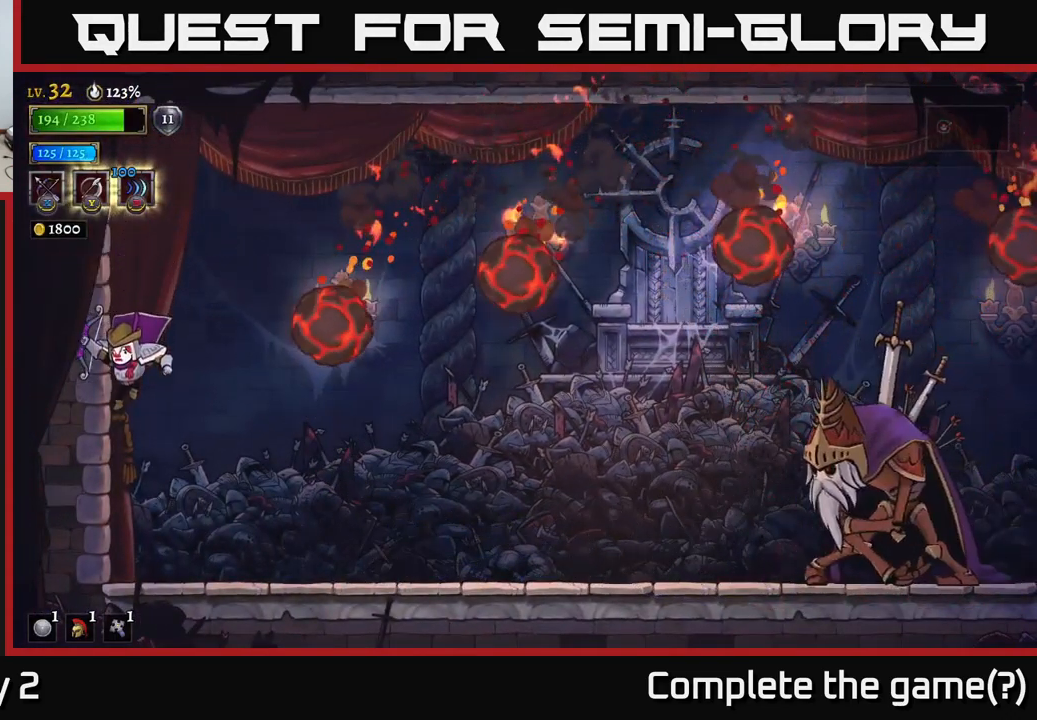
{"buttons": ["R2"], "left_stick": "left", "right_stick": "center", "events": [[166, "R2", "down"], [200, "A", "up"]]}
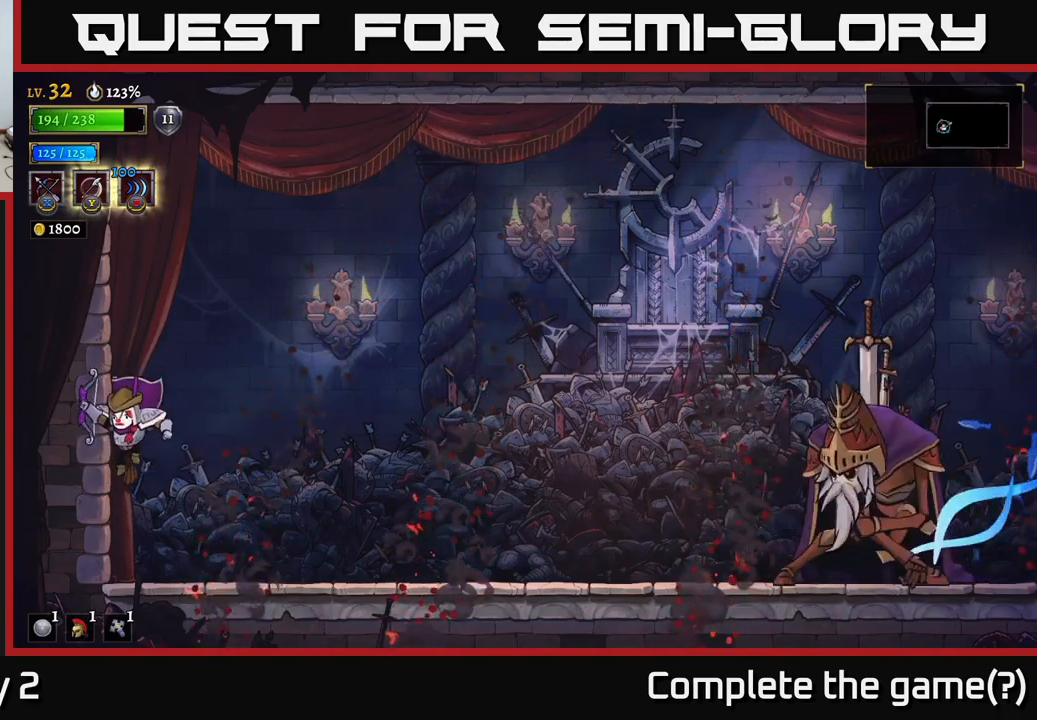
{"buttons": ["X"], "left_stick": "right", "right_stick": "center", "events": [[100, "left_stick", "right"], [117, "R2", "up"], [150, "X", "down"]]}
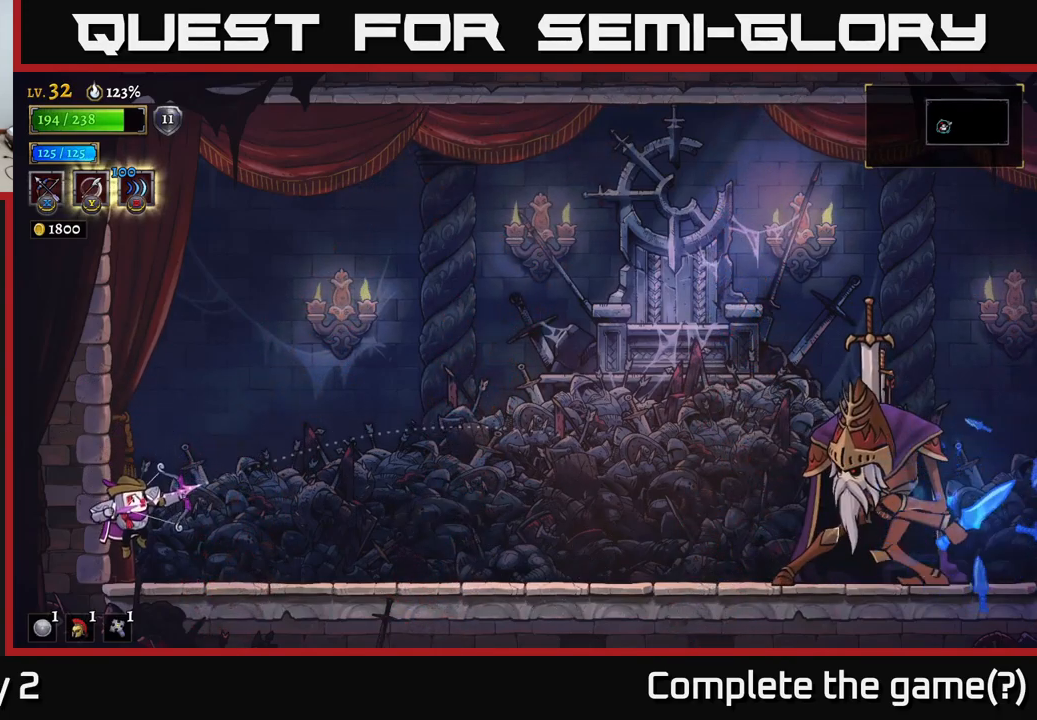
{"buttons": [], "left_stick": "center", "right_stick": "center", "events": [[217, "X", "up"], [367, "left_stick", "center"]]}
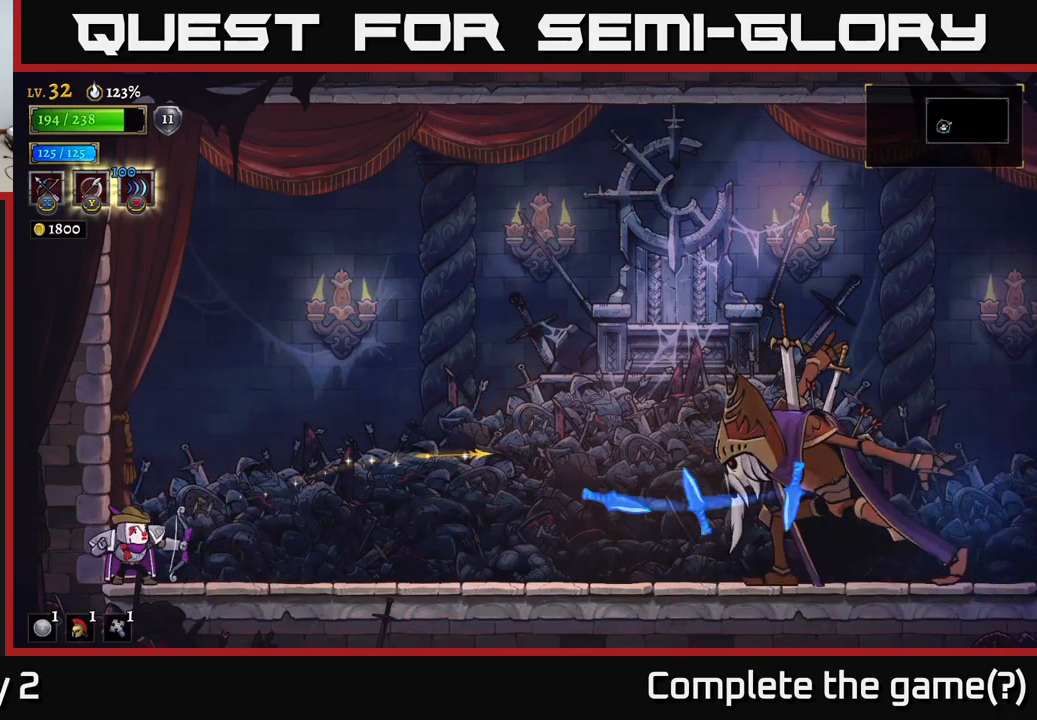
{"buttons": ["A"], "left_stick": "right", "right_stick": "center", "events": [[284, "A", "down"], [284, "left_stick", "right"]]}
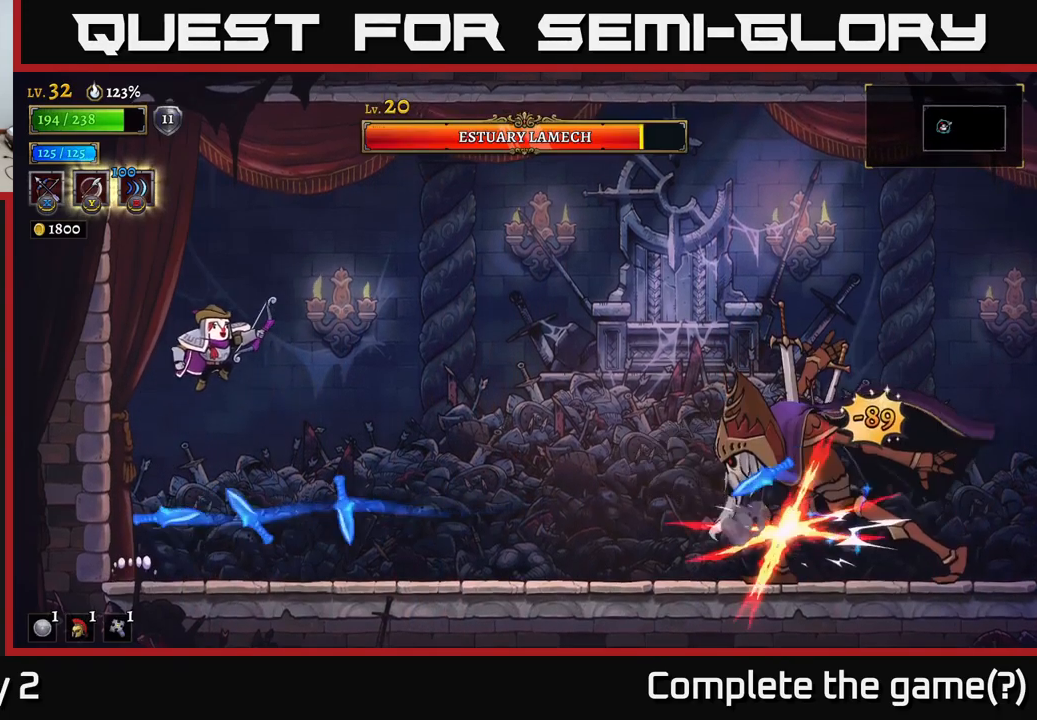
{"buttons": [], "left_stick": "down-left", "right_stick": "center", "events": [[184, "X", "down"], [234, "A", "up"], [367, "left_stick", "left"], [384, "X", "up"], [467, "left_stick", "down-left"]]}
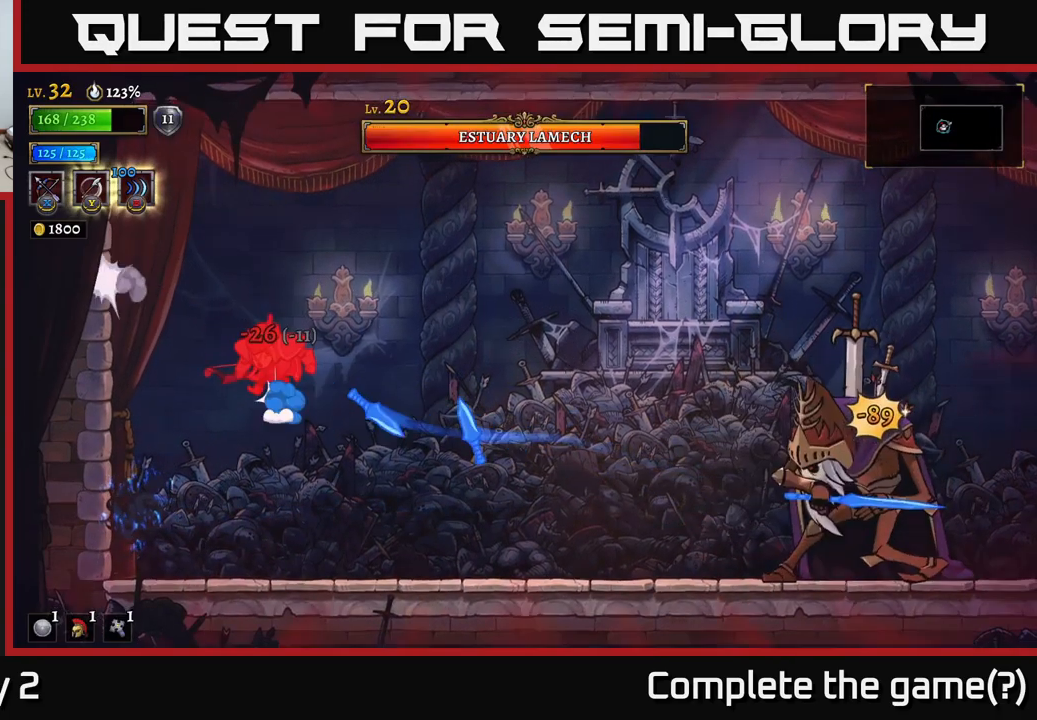
{"buttons": [], "left_stick": "right", "right_stick": "center", "events": [[350, "left_stick", "center"], [484, "left_stick", "right"]]}
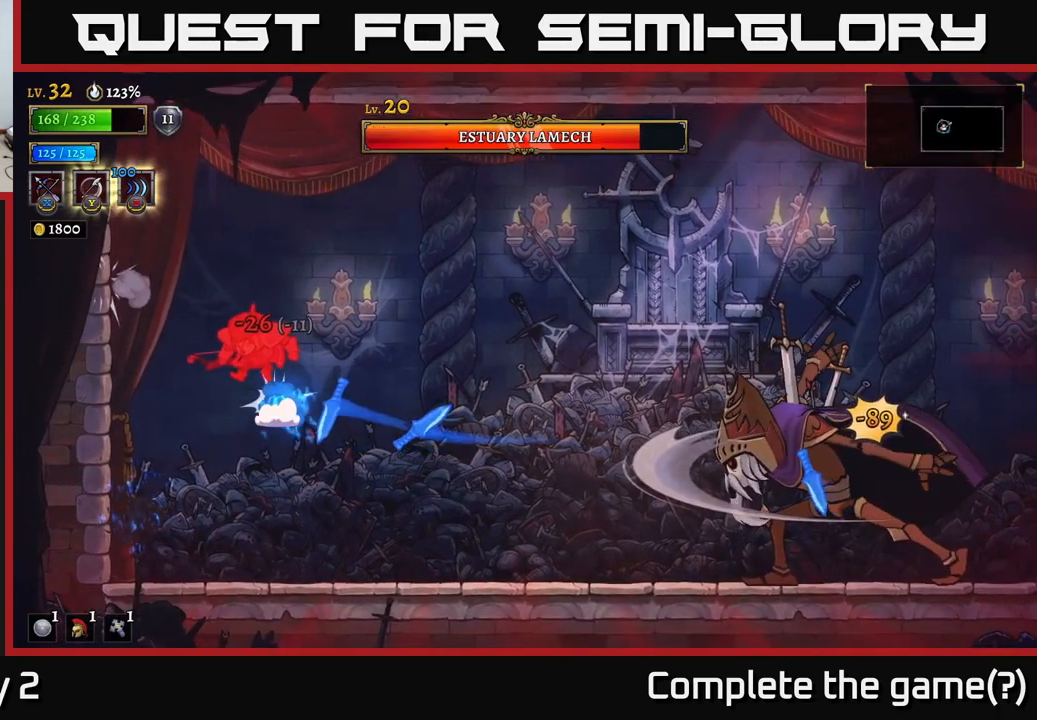
{"buttons": [], "left_stick": "right", "right_stick": "center", "events": [[67, "R2", "down"], [134, "R2", "up"]]}
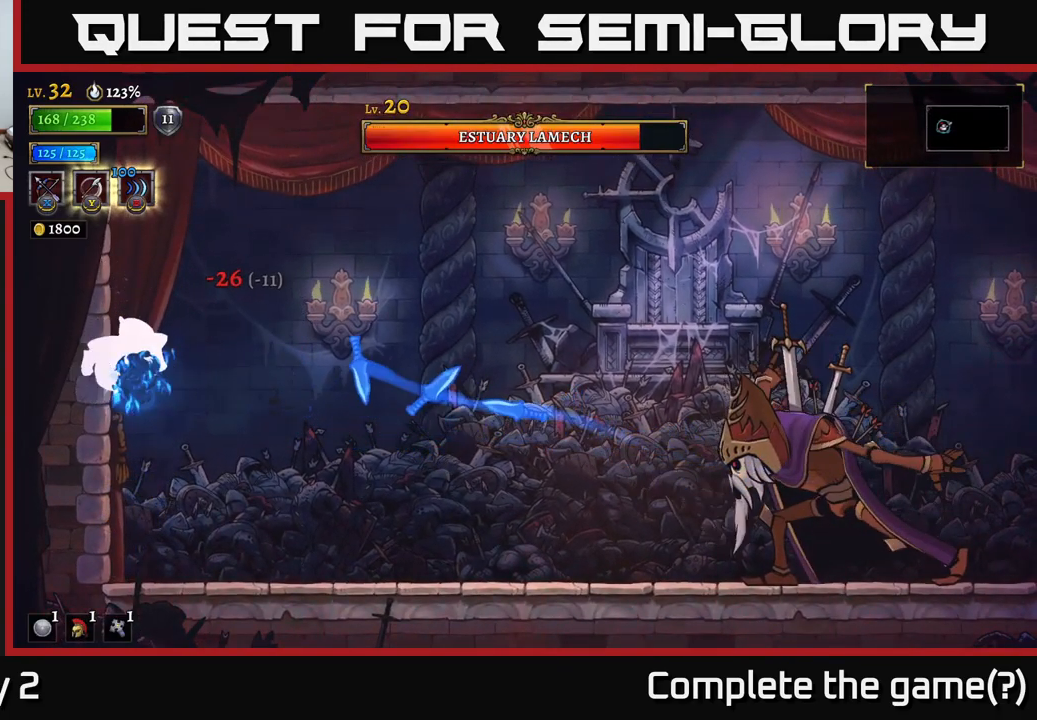
{"buttons": ["A"], "left_stick": "right", "right_stick": "center", "events": [[34, "A", "down"]]}
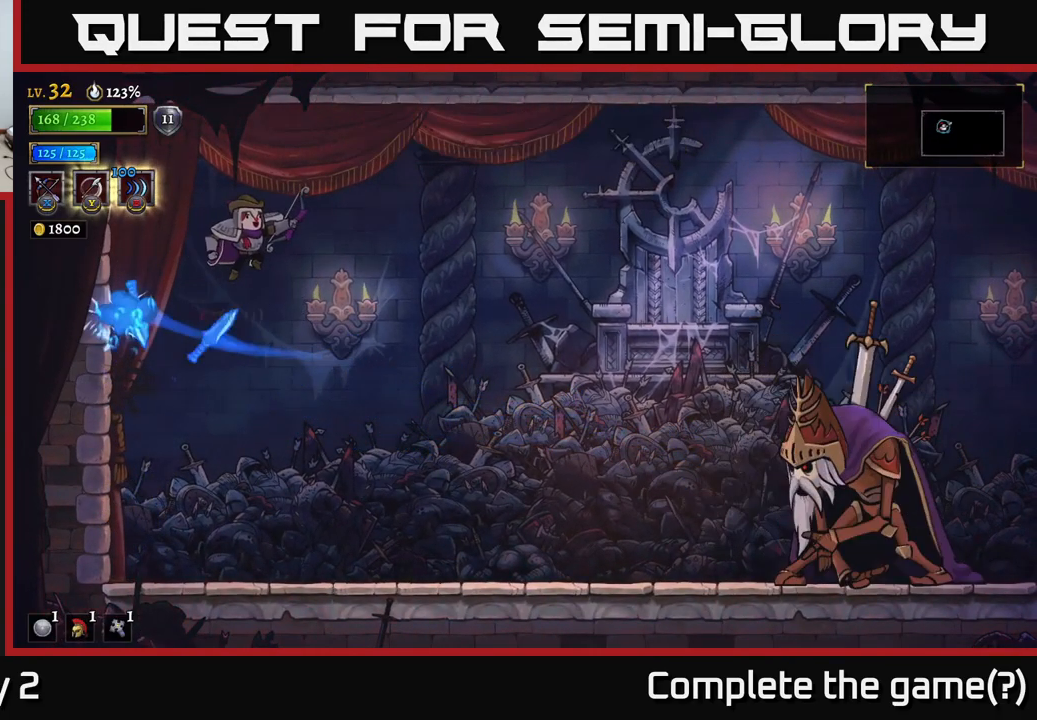
{"buttons": ["X"], "left_stick": "right", "right_stick": "center", "events": [[117, "A", "up"], [117, "R2", "down"], [184, "X", "down"], [234, "R2", "up"]]}
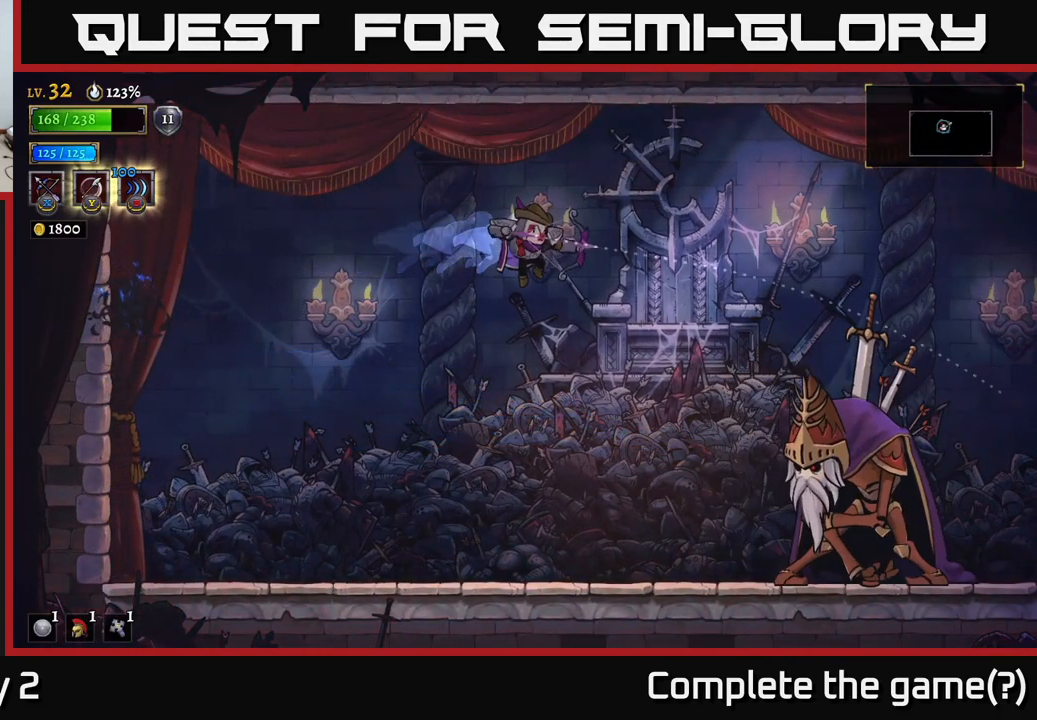
{"buttons": ["X"], "left_stick": "down-right", "right_stick": "center", "events": [[134, "left_stick", "down-right"]]}
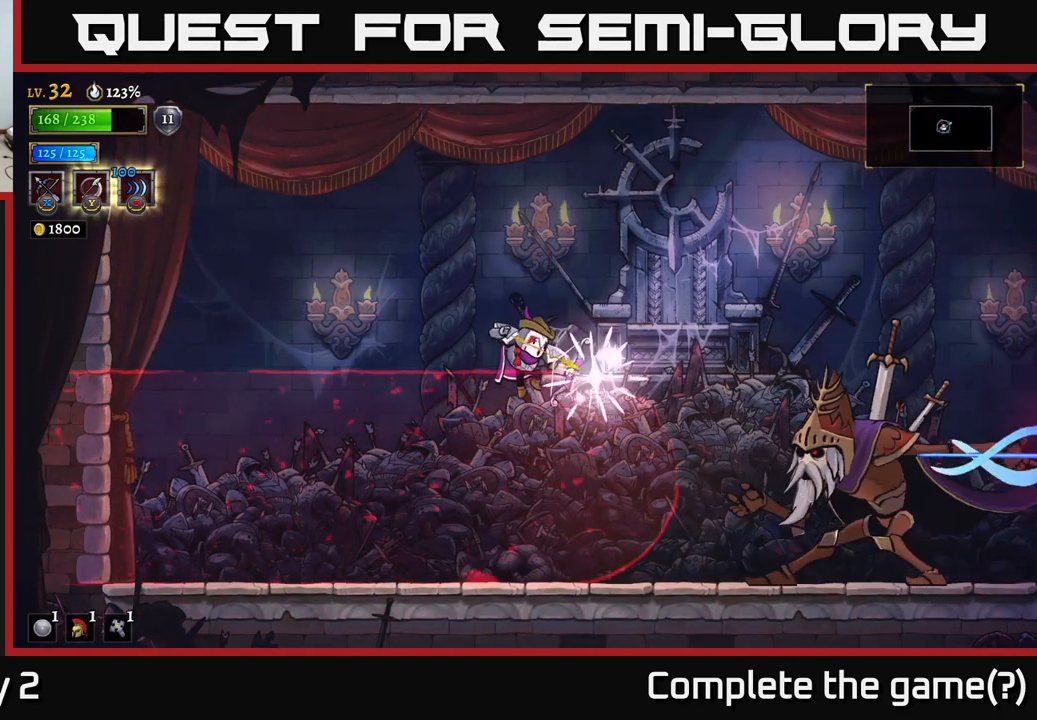
{"buttons": [], "left_stick": "right", "right_stick": "center", "events": [[50, "X", "up"], [234, "left_stick", "center"], [351, "left_stick", "right"]]}
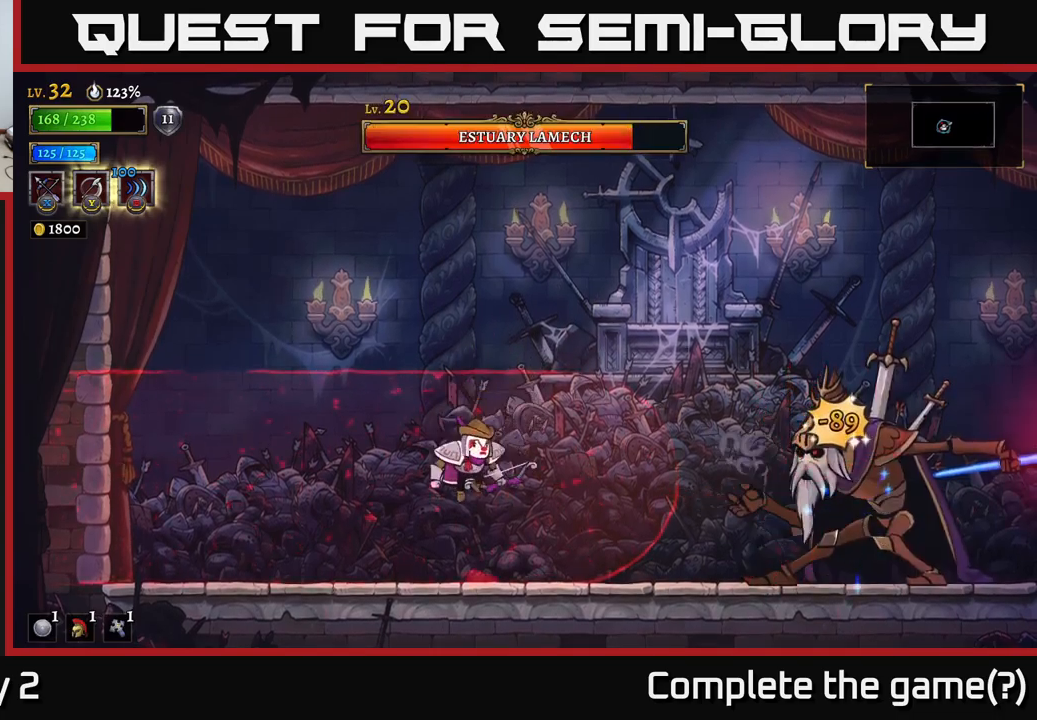
{"buttons": ["R2"], "left_stick": "right", "right_stick": "center", "events": [[233, "R2", "down"]]}
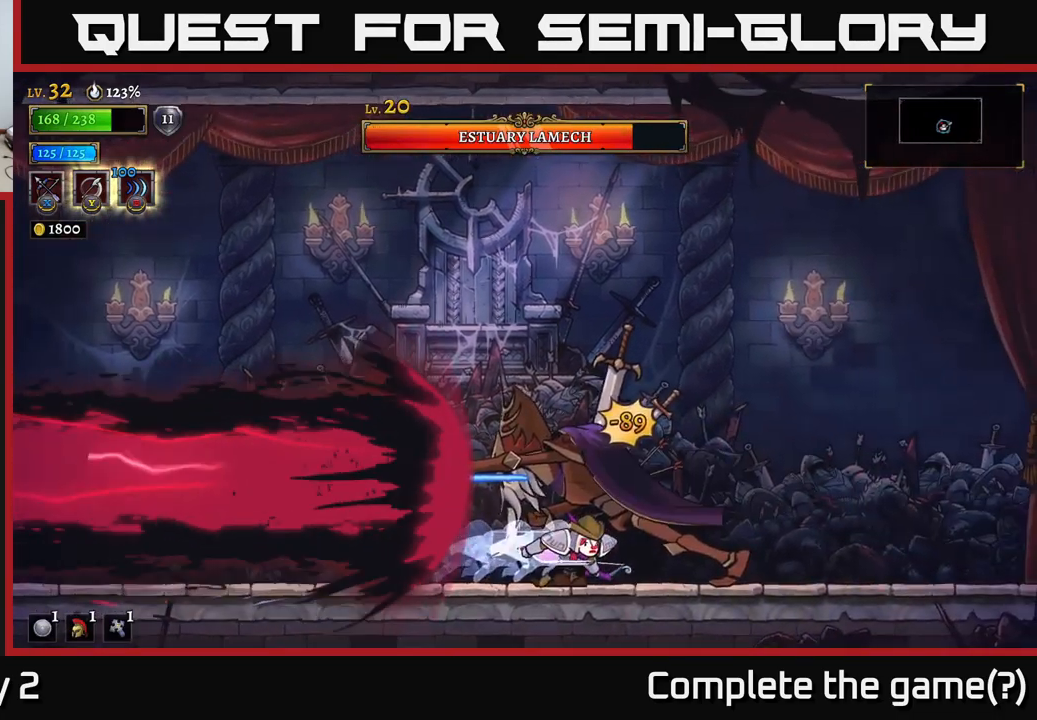
{"buttons": ["R2"], "left_stick": "right", "right_stick": "center", "events": [[283, "R2", "up"], [400, "R2", "down"]]}
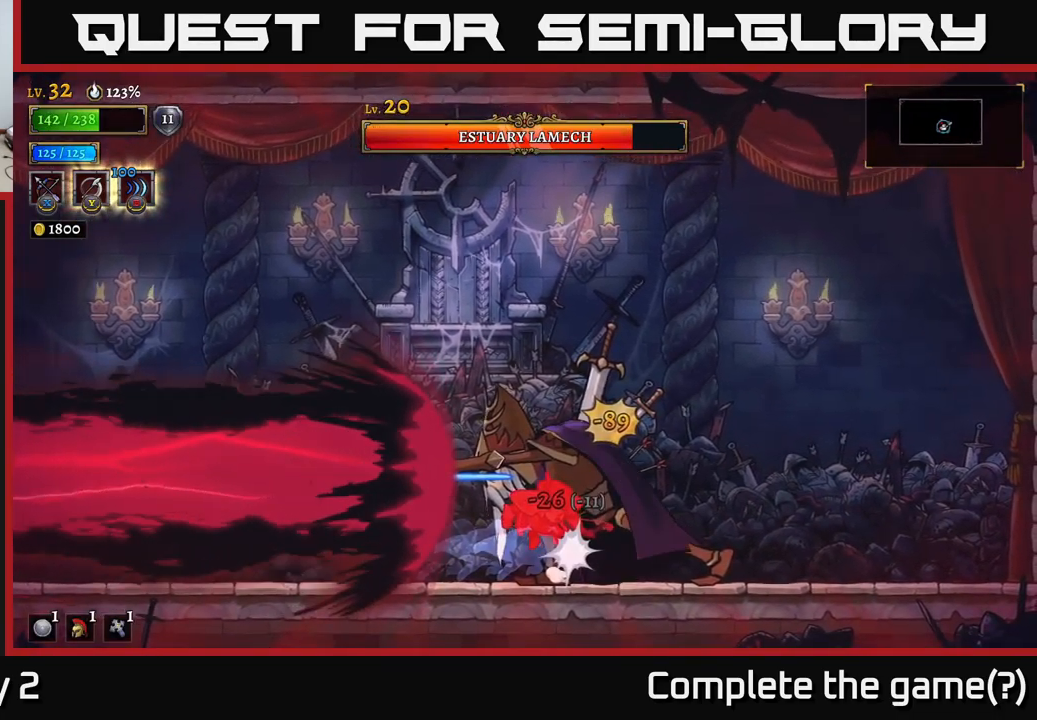
{"buttons": ["A"], "left_stick": "right", "right_stick": "center", "events": [[17, "R2", "up"], [317, "A", "down"]]}